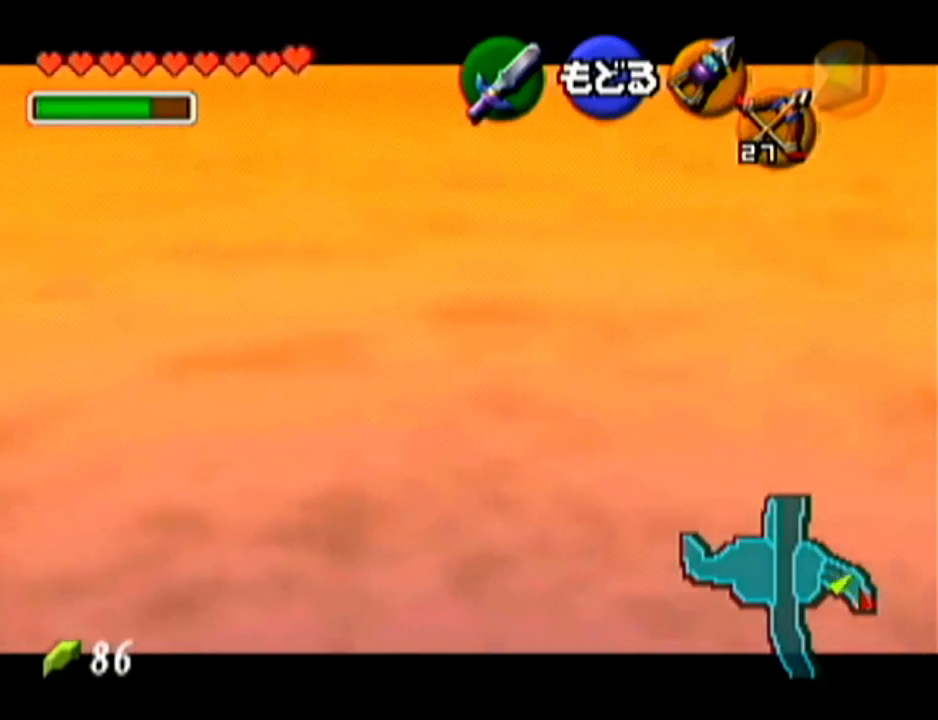
Gameplay with a controller (Nintendo layout); each line is a JSON object with the inputs held at the frame after it. "events" lists button and stick changes between this image and that frame as [ms after this image, input, new state], when the widget could be followed in between. Not read: L3 R3.
{"buttons": [], "left_stick": "right", "events": [[16, "left_stick", "left"], [483, "left_stick", "right"]]}
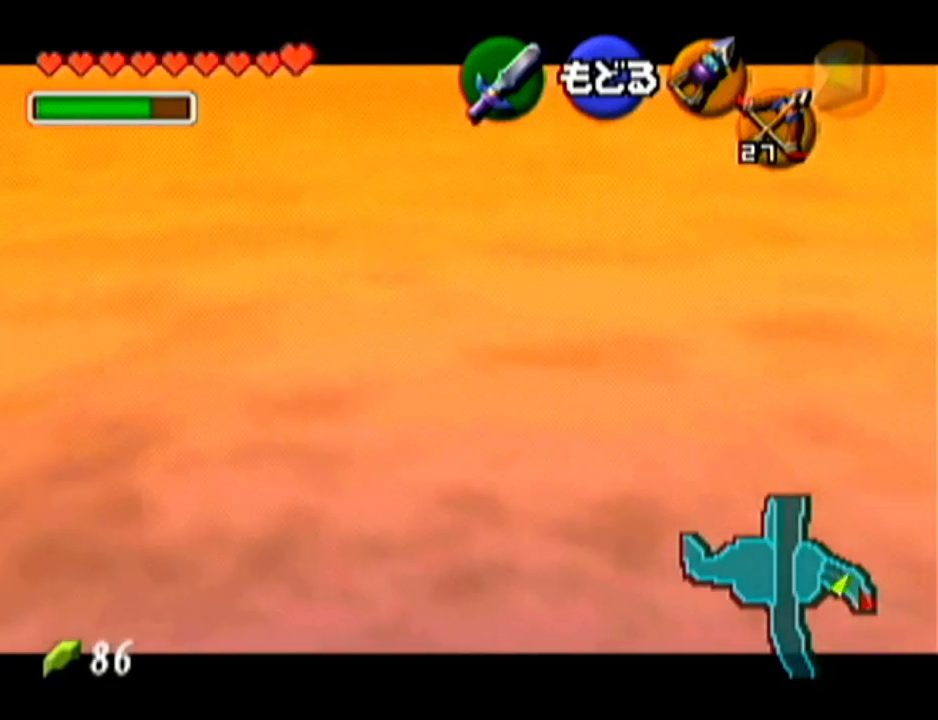
{"buttons": [], "left_stick": "right", "events": []}
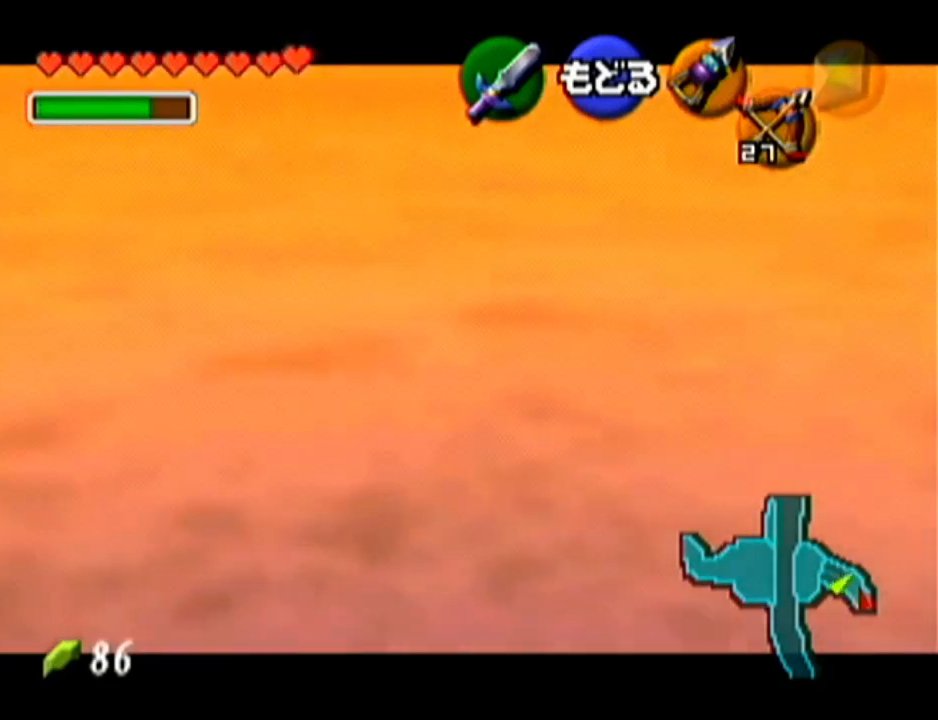
{"buttons": [], "left_stick": "right", "events": []}
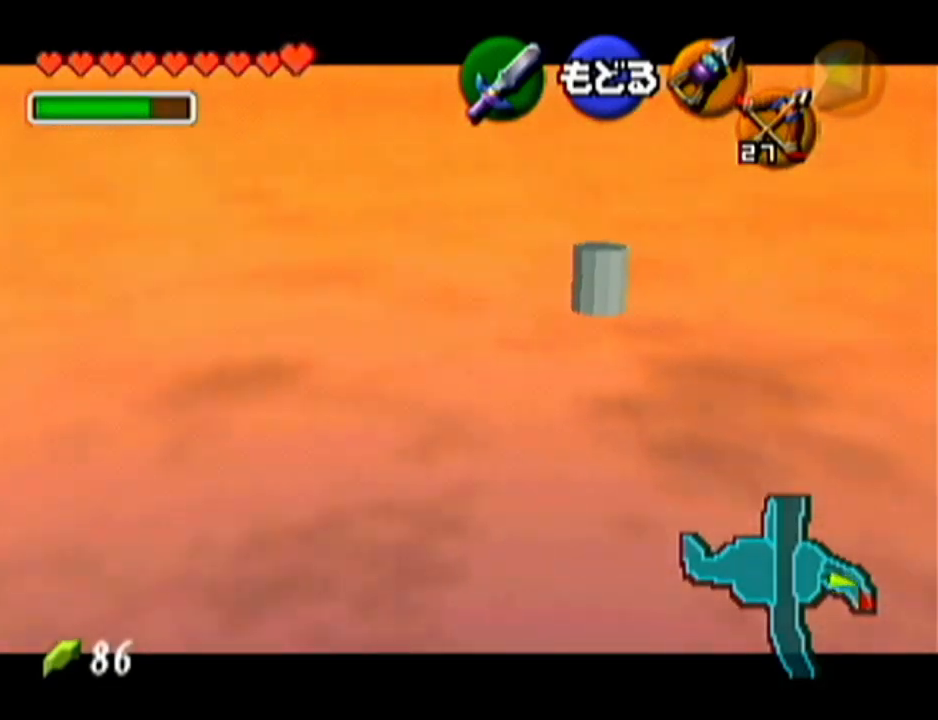
{"buttons": [], "left_stick": "center", "events": [[167, "left_stick", "center"]]}
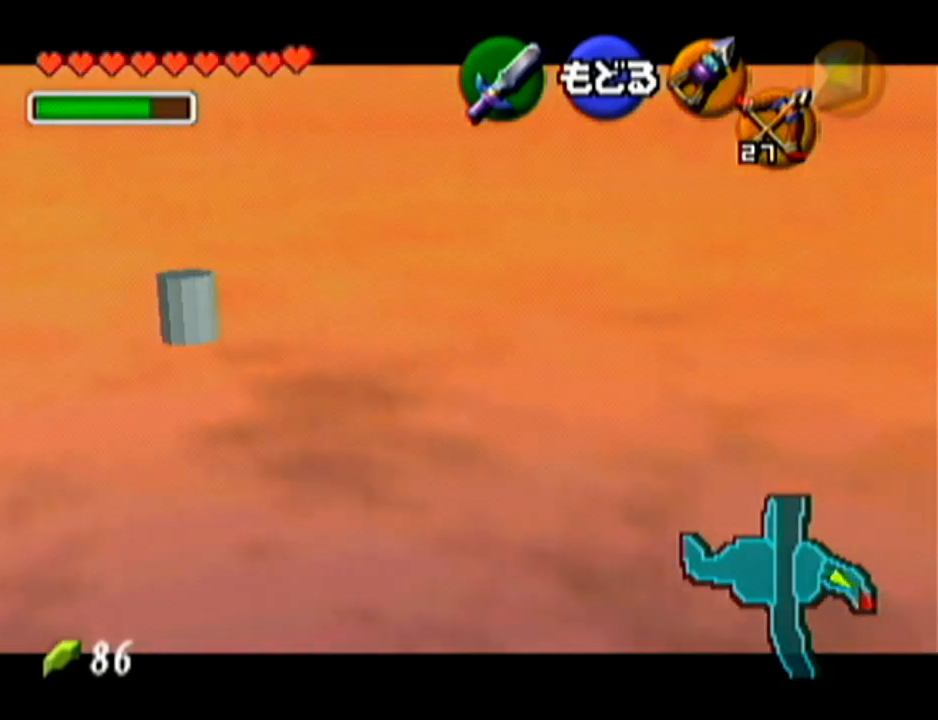
{"buttons": [], "left_stick": "left", "events": [[266, "left_stick", "left"]]}
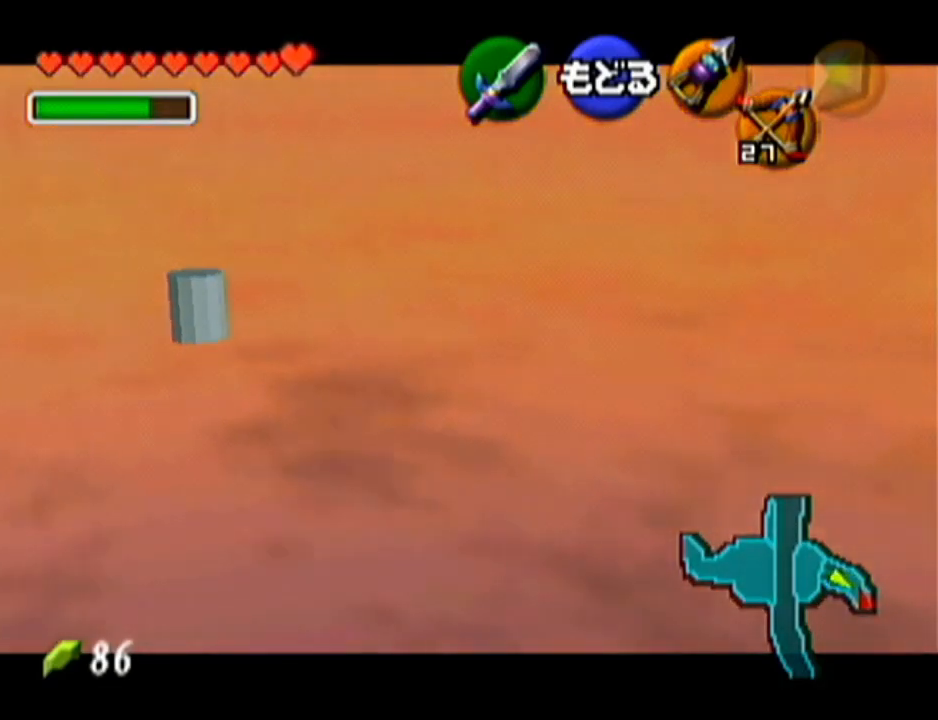
{"buttons": [], "left_stick": "left", "events": []}
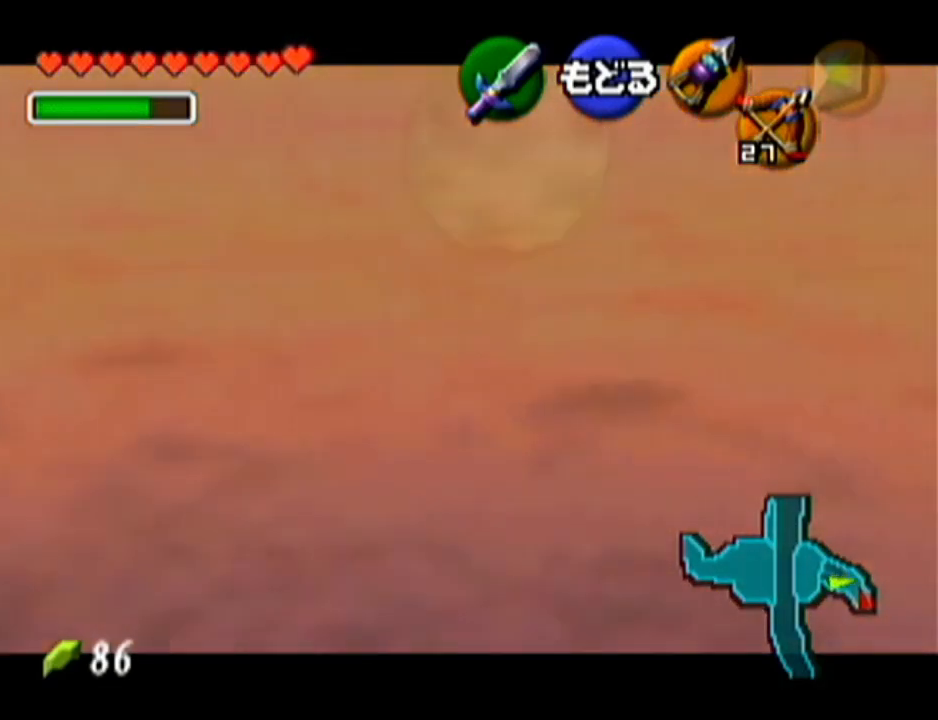
{"buttons": [], "left_stick": "left", "events": []}
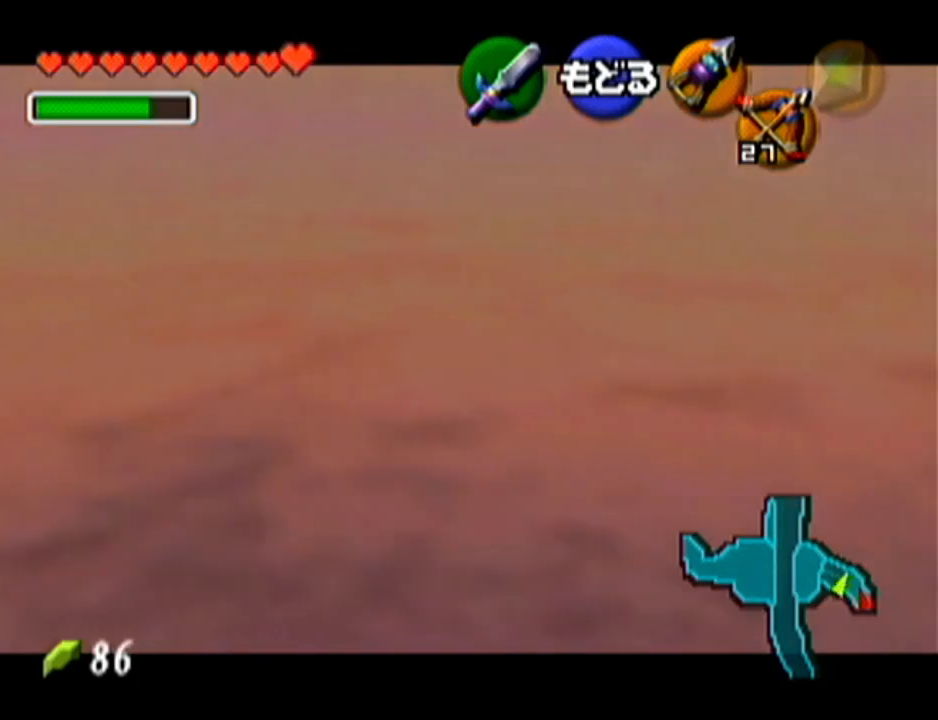
{"buttons": [], "left_stick": "left", "events": []}
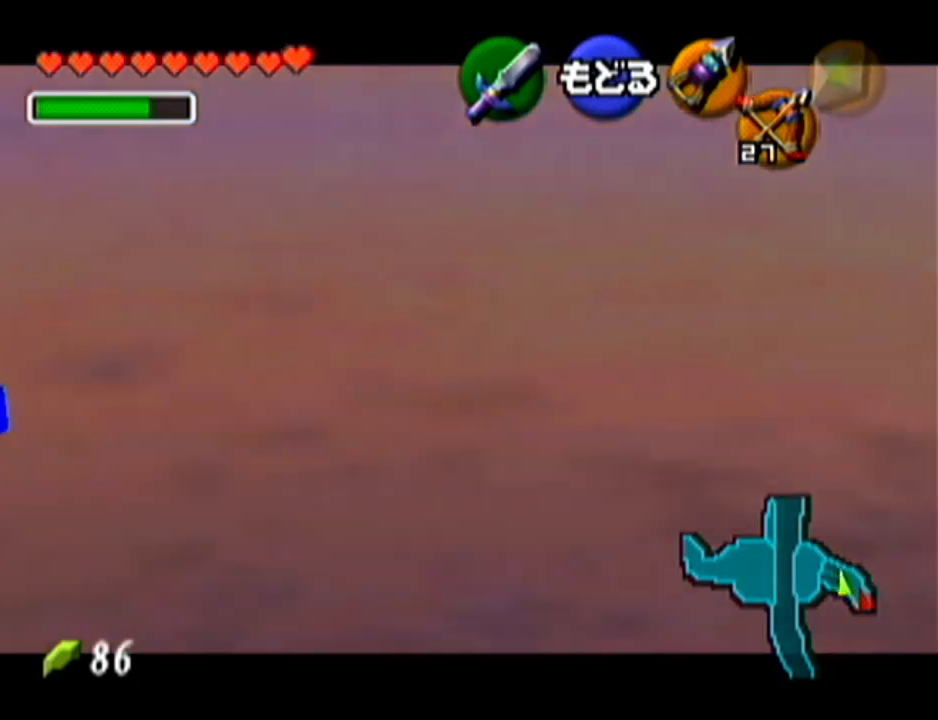
{"buttons": [], "left_stick": "center", "events": [[66, "left_stick", "center"]]}
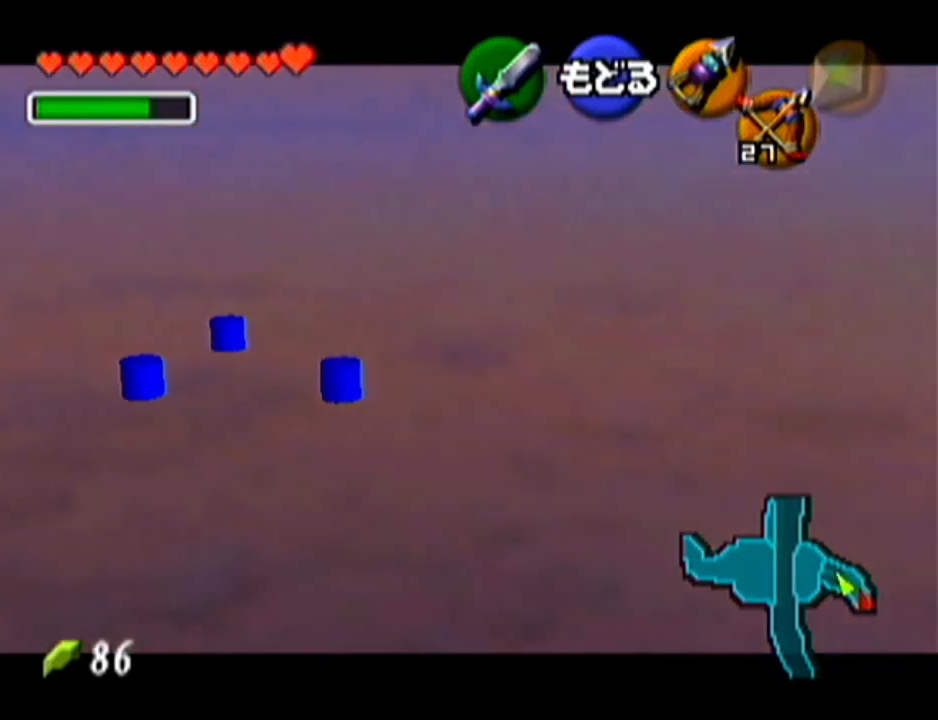
{"buttons": [], "left_stick": "down", "events": [[417, "left_stick", "down"]]}
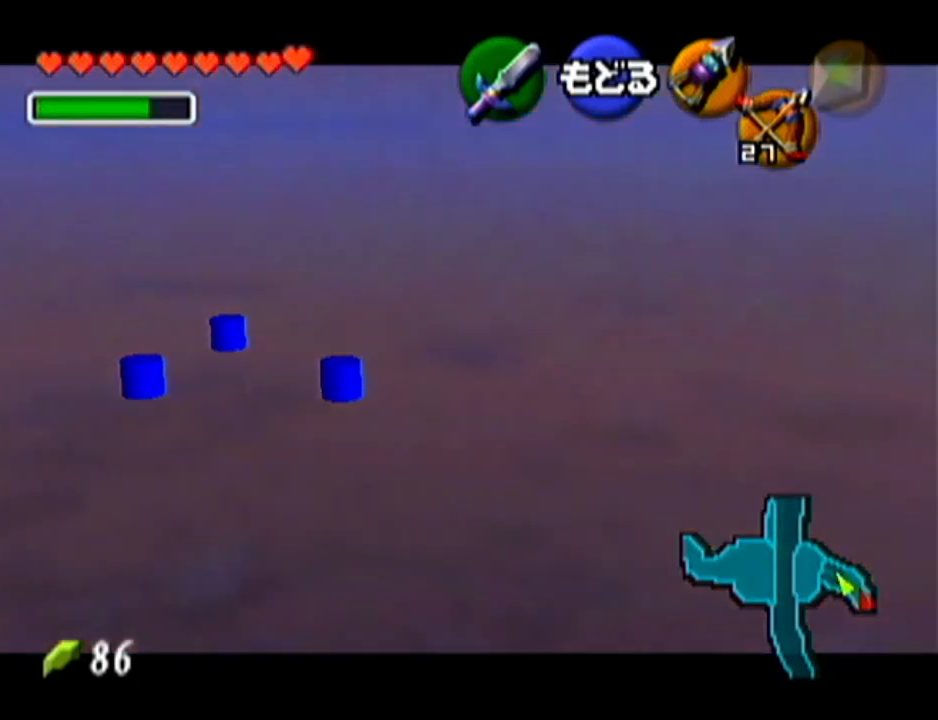
{"buttons": [], "left_stick": "center", "events": [[200, "left_stick", "center"]]}
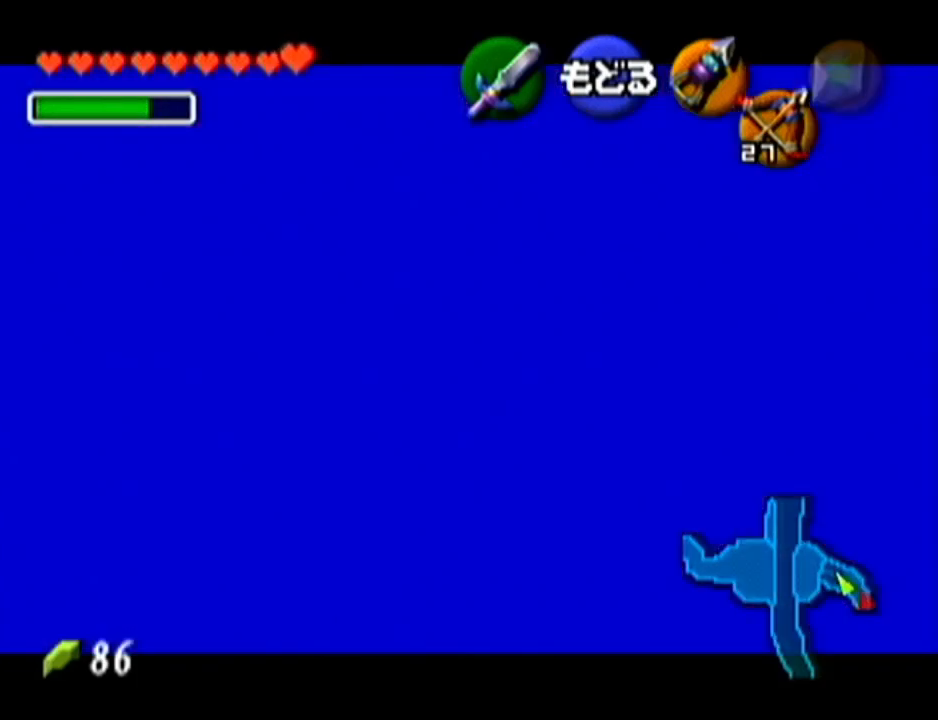
{"buttons": [], "left_stick": "up-left", "events": [[67, "left_stick", "left"], [334, "left_stick", "up-left"]]}
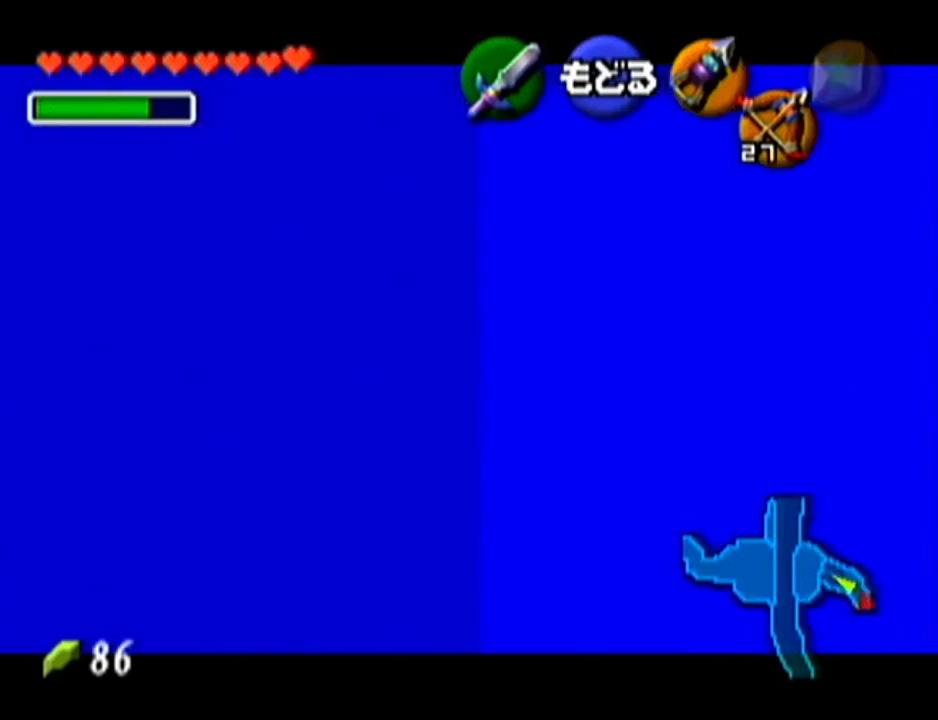
{"buttons": [], "left_stick": "center", "events": [[100, "left_stick", "center"]]}
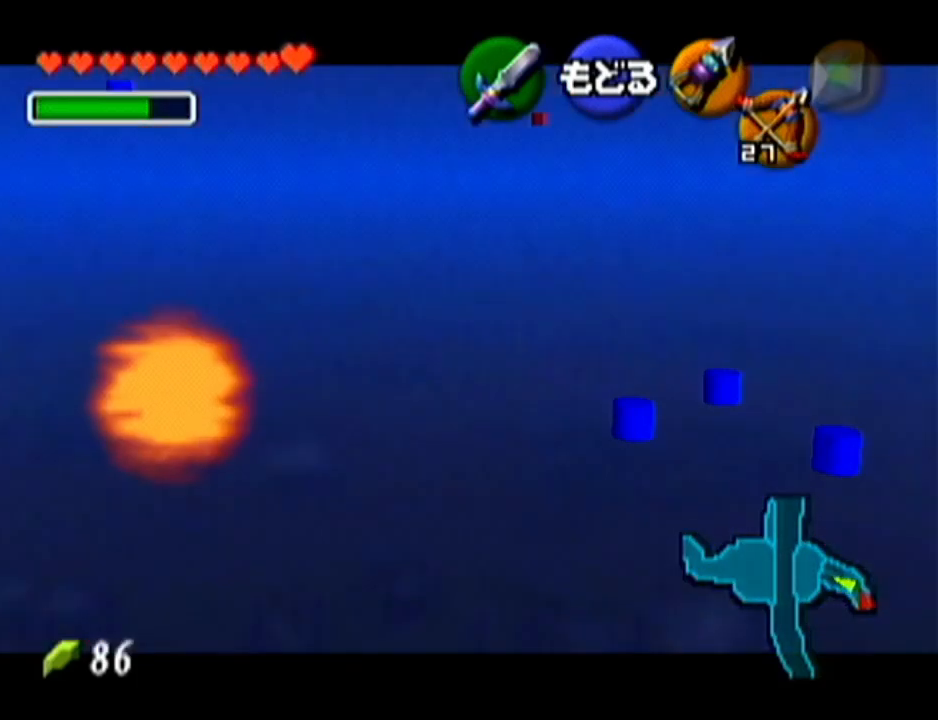
{"buttons": [], "left_stick": "center", "events": [[33, "left_stick", "down"], [234, "left_stick", "center"]]}
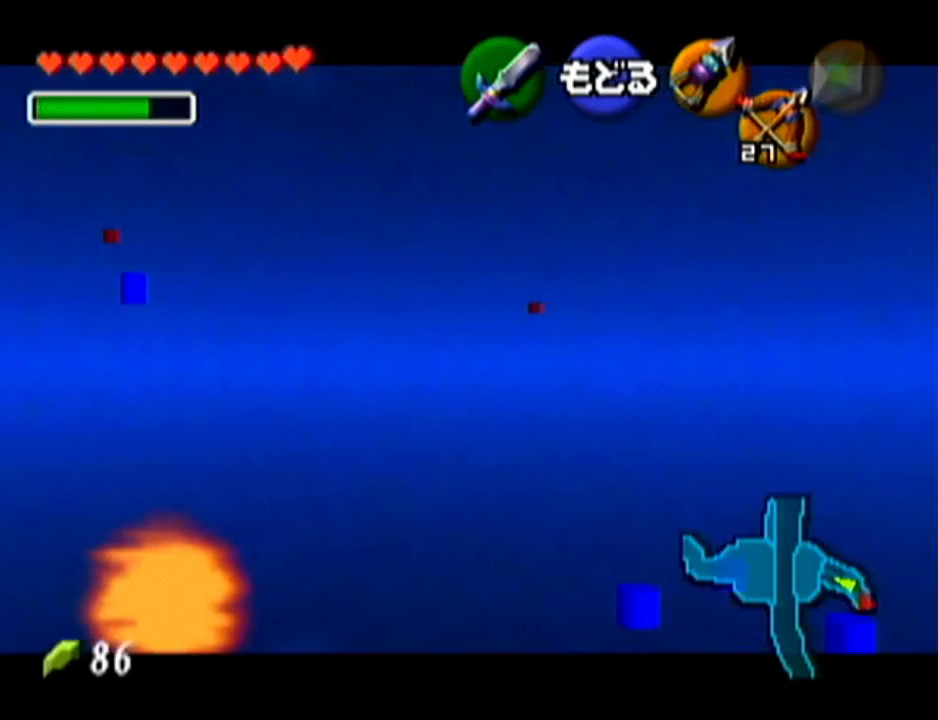
{"buttons": [], "left_stick": "down-left", "events": [[233, "left_stick", "down-left"]]}
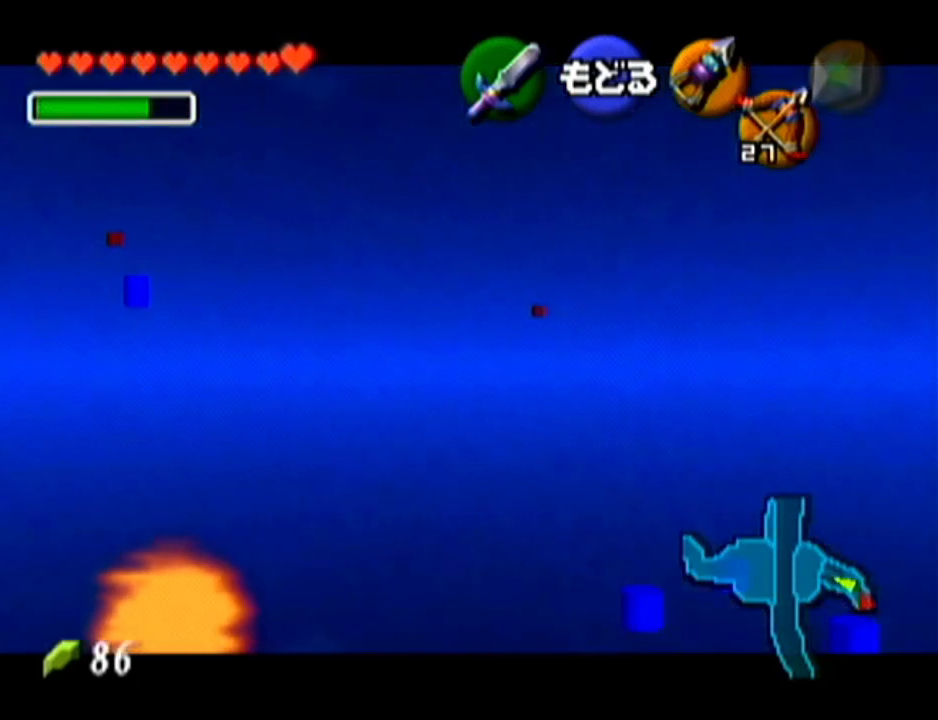
{"buttons": [], "left_stick": "down-left", "events": [[100, "left_stick", "center"], [484, "left_stick", "down-left"]]}
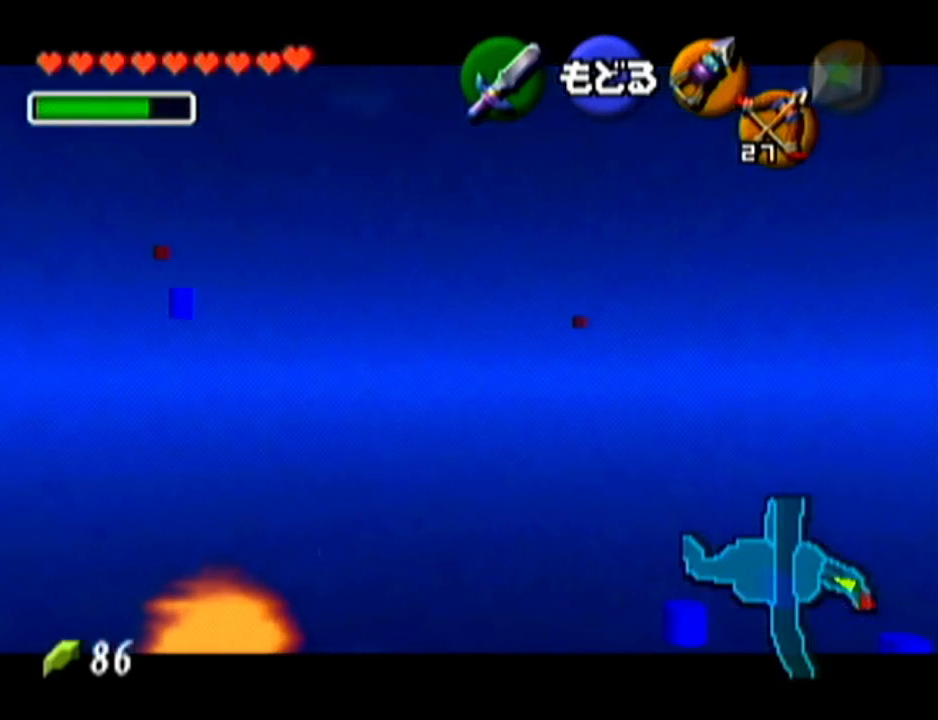
{"buttons": [], "left_stick": "center", "events": [[417, "left_stick", "center"]]}
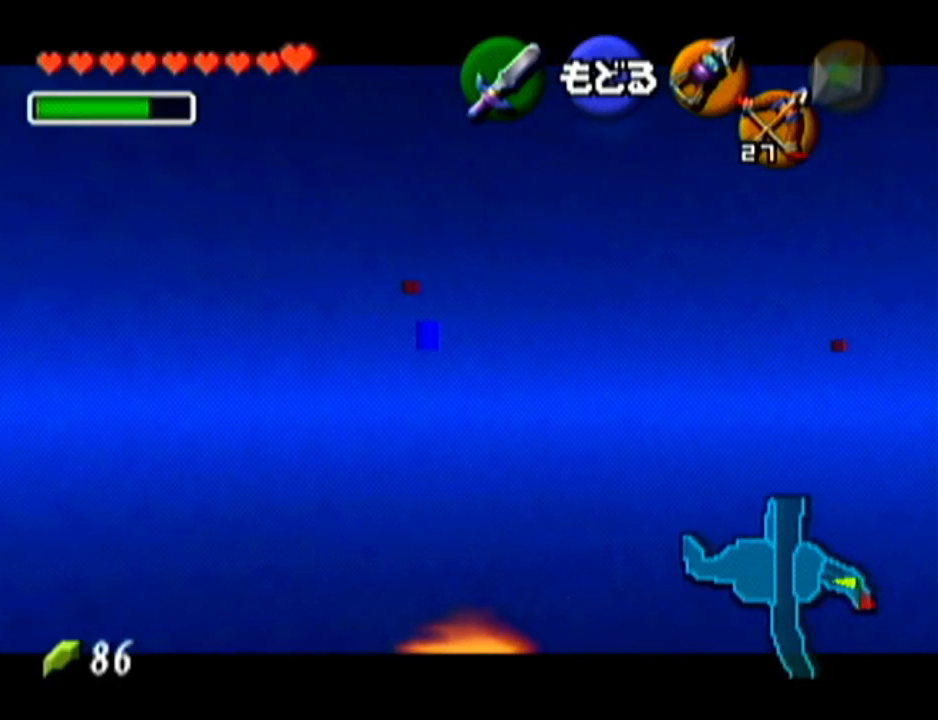
{"buttons": [], "left_stick": "center", "events": [[133, "A", "down"], [317, "A", "up"]]}
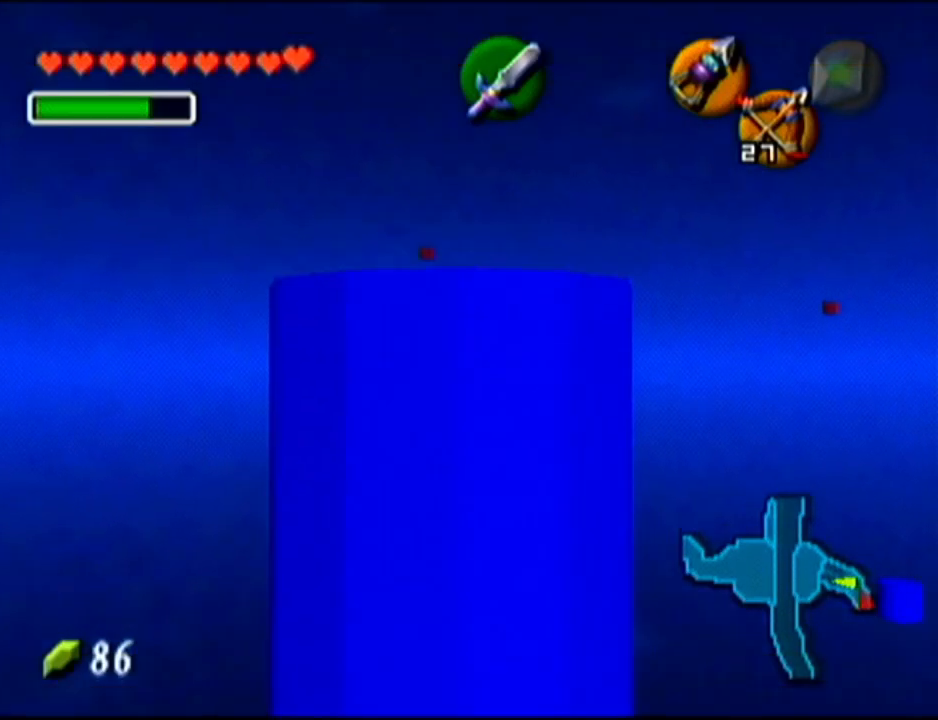
{"buttons": [], "left_stick": "center", "events": []}
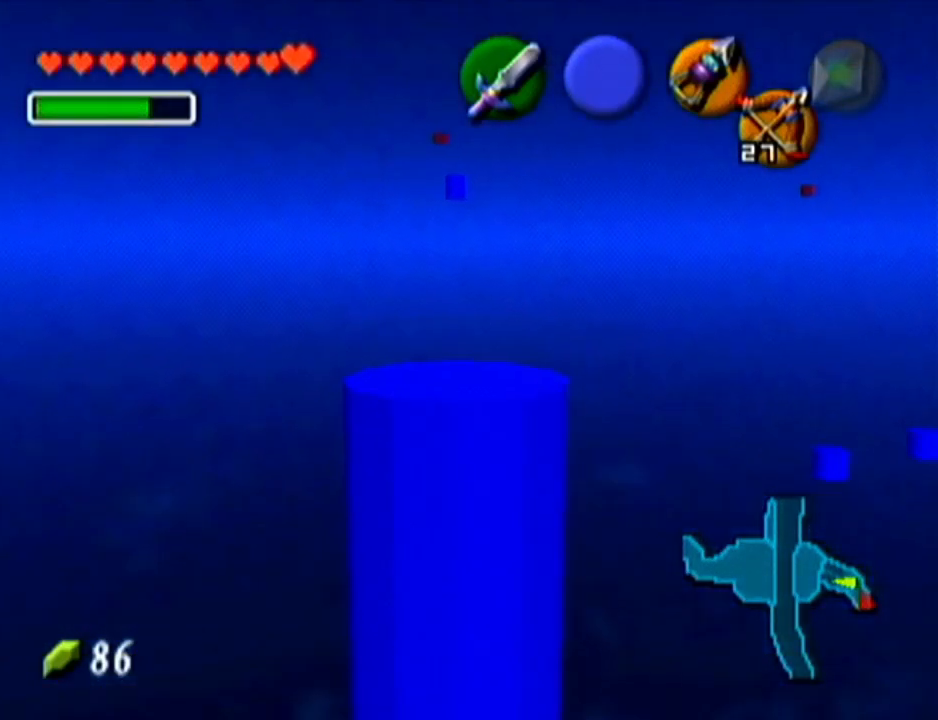
{"buttons": [], "left_stick": "right", "events": [[317, "left_stick", "right"]]}
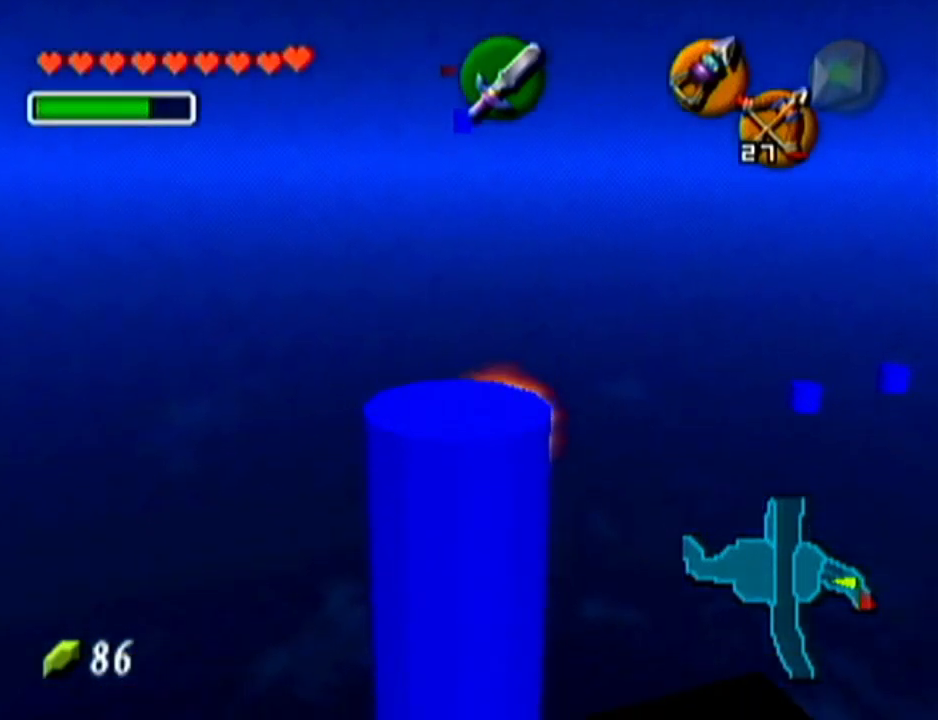
{"buttons": [], "left_stick": "up", "events": [[33, "left_stick", "center"], [350, "left_stick", "up"]]}
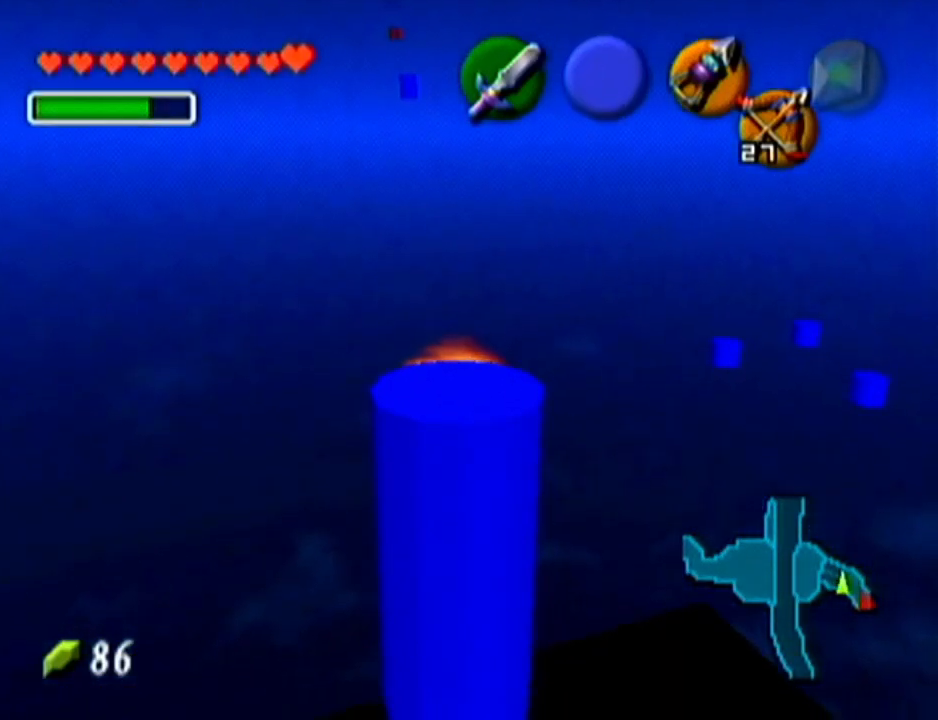
{"buttons": [], "left_stick": "center", "events": [[467, "left_stick", "center"]]}
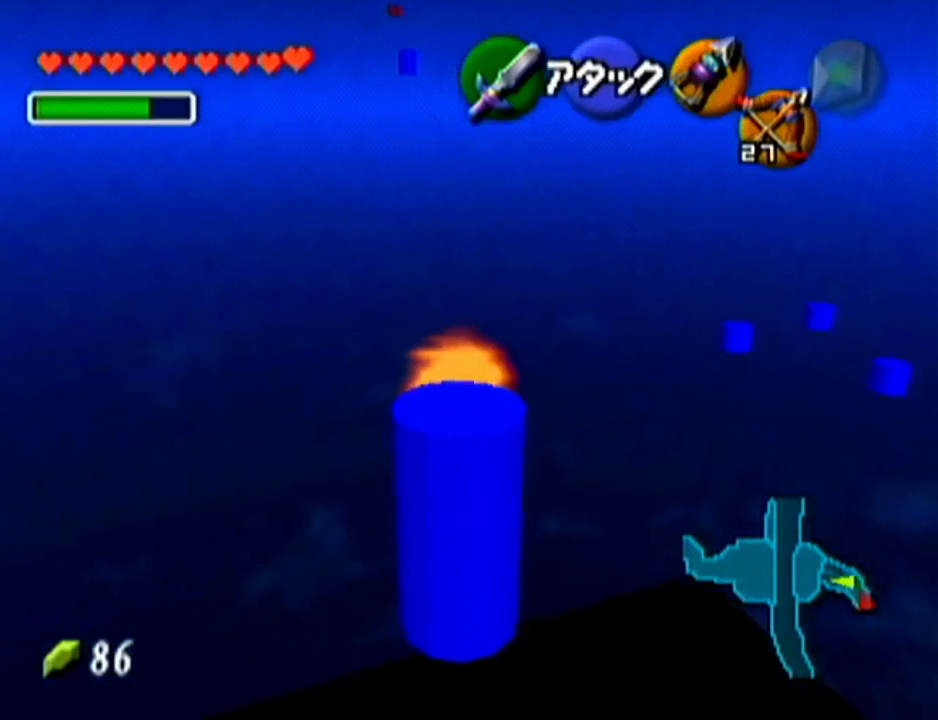
{"buttons": ["Z"], "left_stick": "center", "events": [[434, "Z", "down"]]}
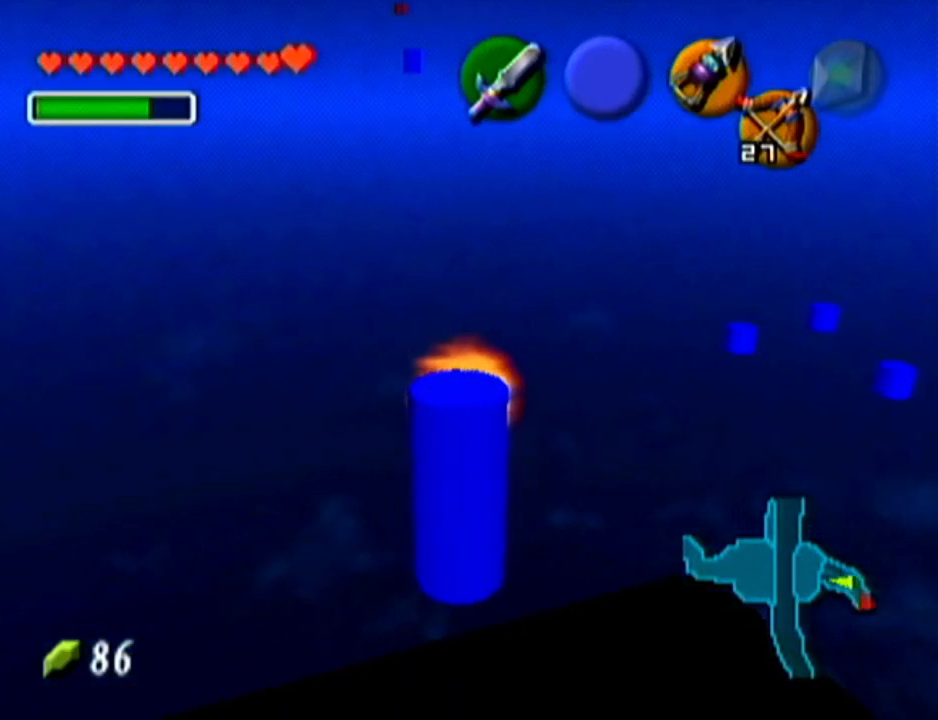
{"buttons": ["Z"], "left_stick": "down", "events": [[34, "left_stick", "down"]]}
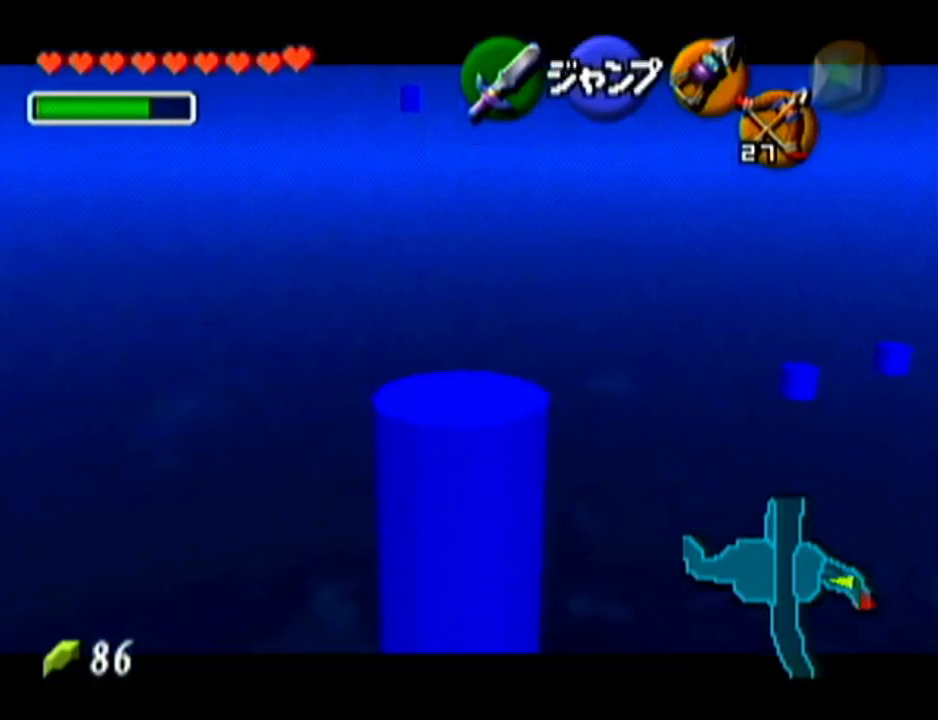
{"buttons": ["Z"], "left_stick": "center", "events": [[17, "left_stick", "center"], [83, "left_stick", "right"], [117, "A", "down"], [267, "A", "up"], [267, "left_stick", "center"]]}
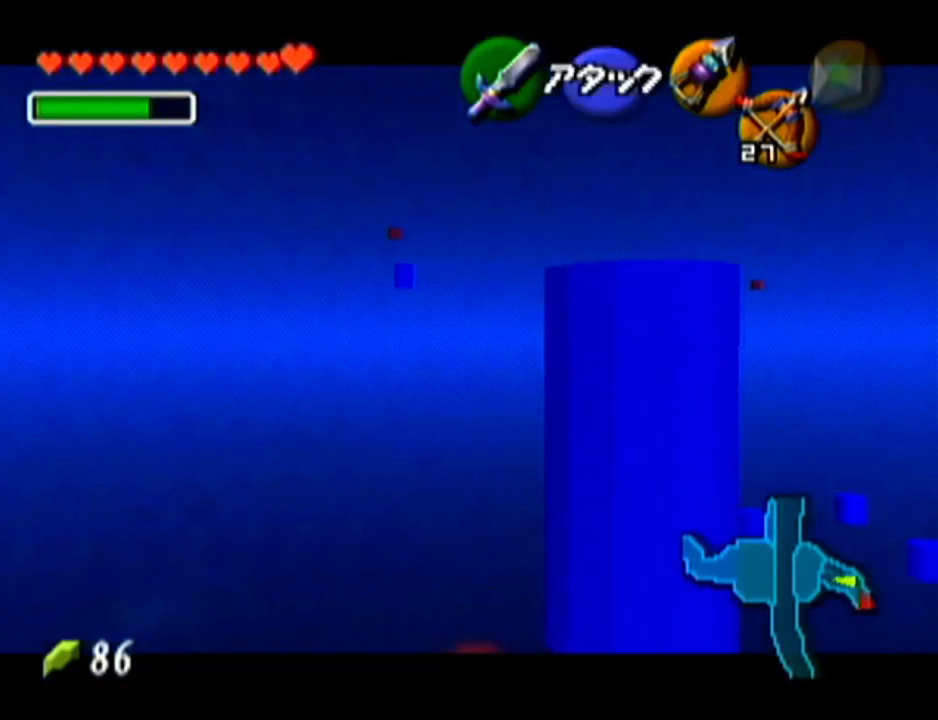
{"buttons": ["Z"], "left_stick": "center", "events": []}
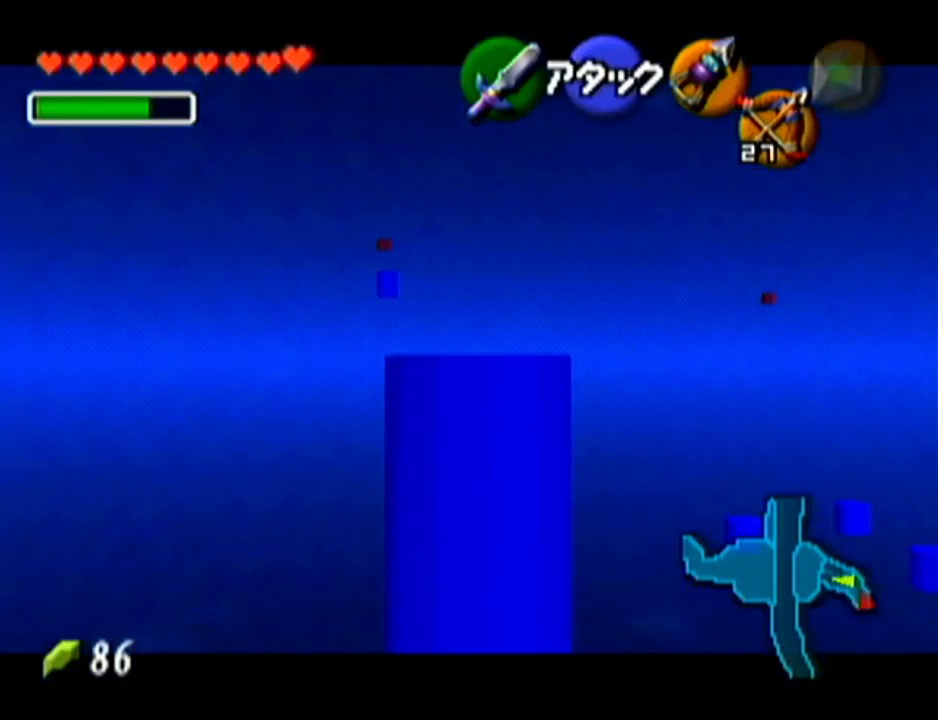
{"buttons": ["Z"], "left_stick": "down", "events": [[233, "left_stick", "down"]]}